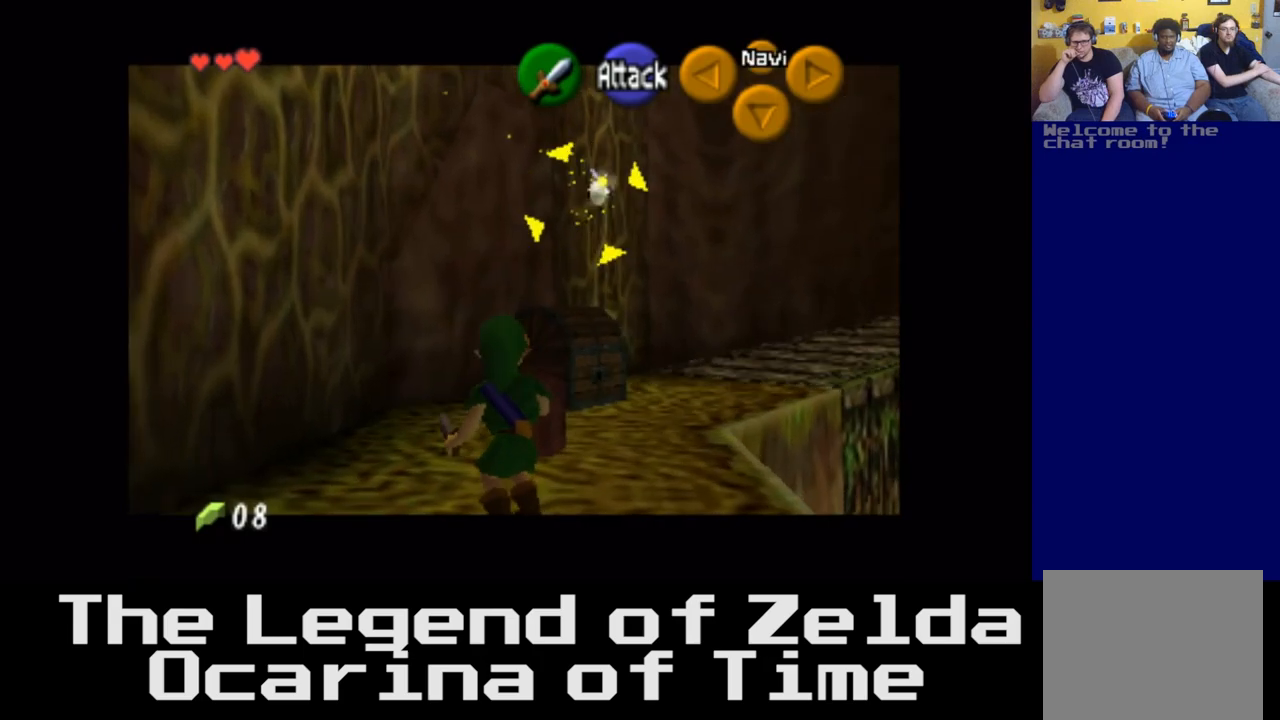
Gameplay with a controller (Xbox layout); each line is a JSON object with the inputs held at the frame after it. "events" lists button and stick changes between this image and that frame as [ms after this image, input, new state], when the widget could be followed in between.
{"buttons": [], "left_stick": "up", "right_stick": "center", "events": [[83, "L2", "up"], [500, "left_stick", "up"]]}
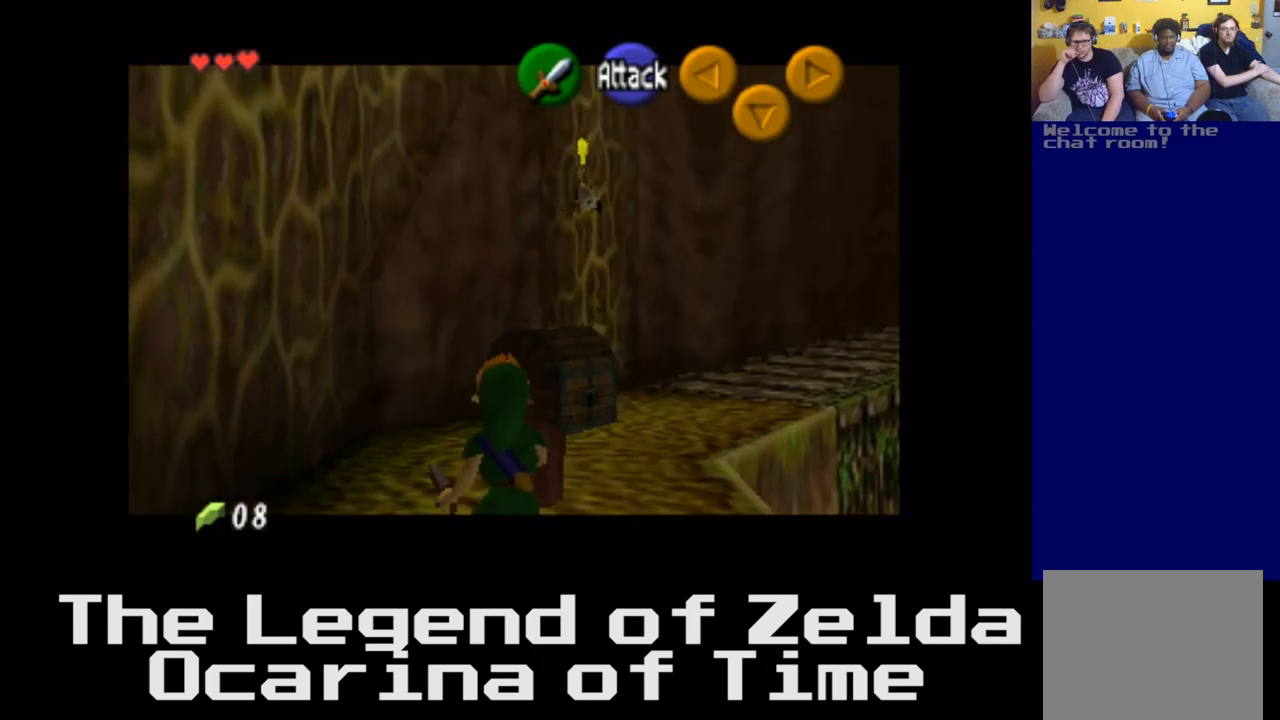
{"buttons": ["L2"], "left_stick": "center", "right_stick": "center", "events": [[367, "left_stick", "center"], [433, "L2", "down"]]}
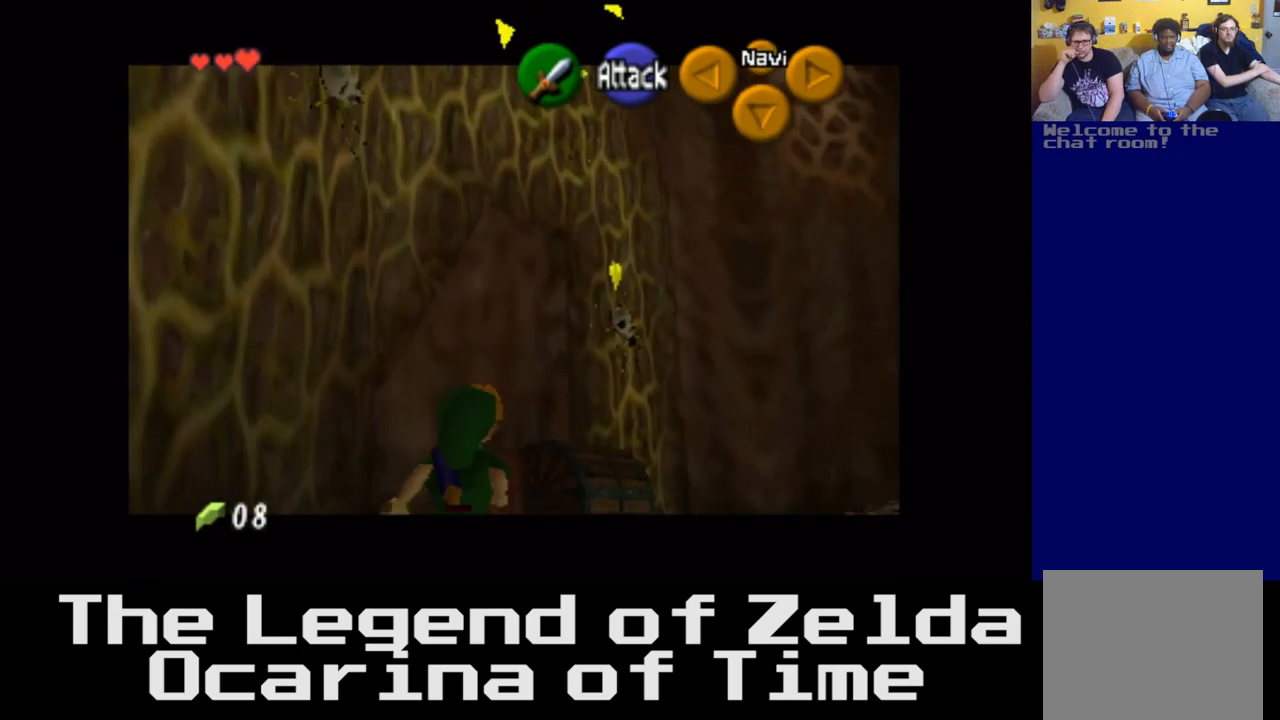
{"buttons": [], "left_stick": "center", "right_stick": "center", "events": [[100, "L2", "up"], [200, "left_stick", "down"], [500, "left_stick", "center"]]}
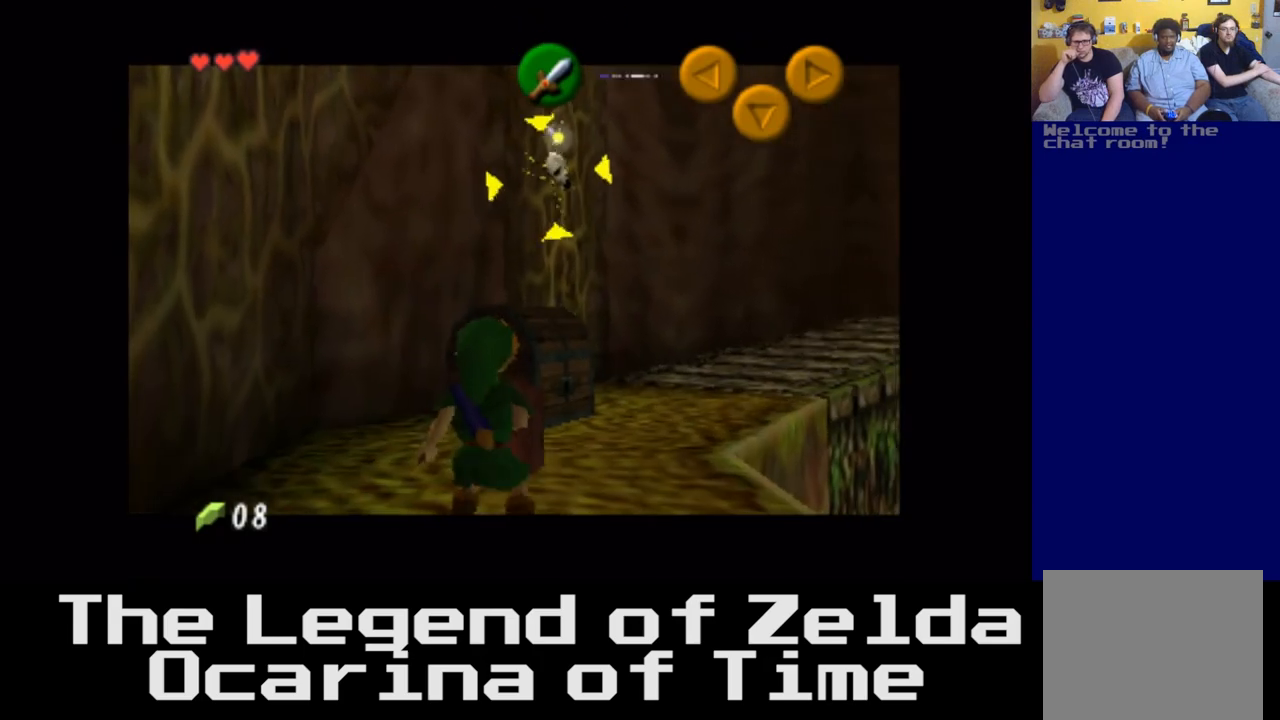
{"buttons": [], "left_stick": "down", "right_stick": "center", "events": [[300, "left_stick", "down"]]}
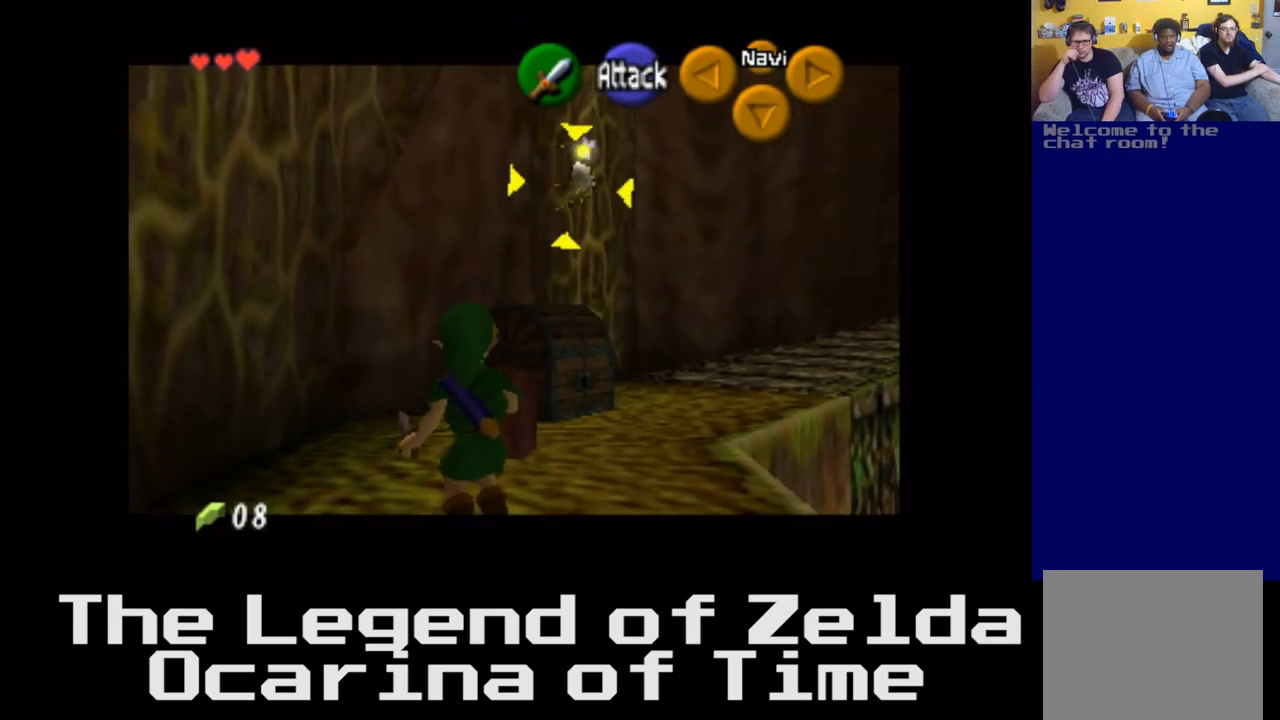
{"buttons": [], "left_stick": "center", "right_stick": "center", "events": [[50, "left_stick", "center"]]}
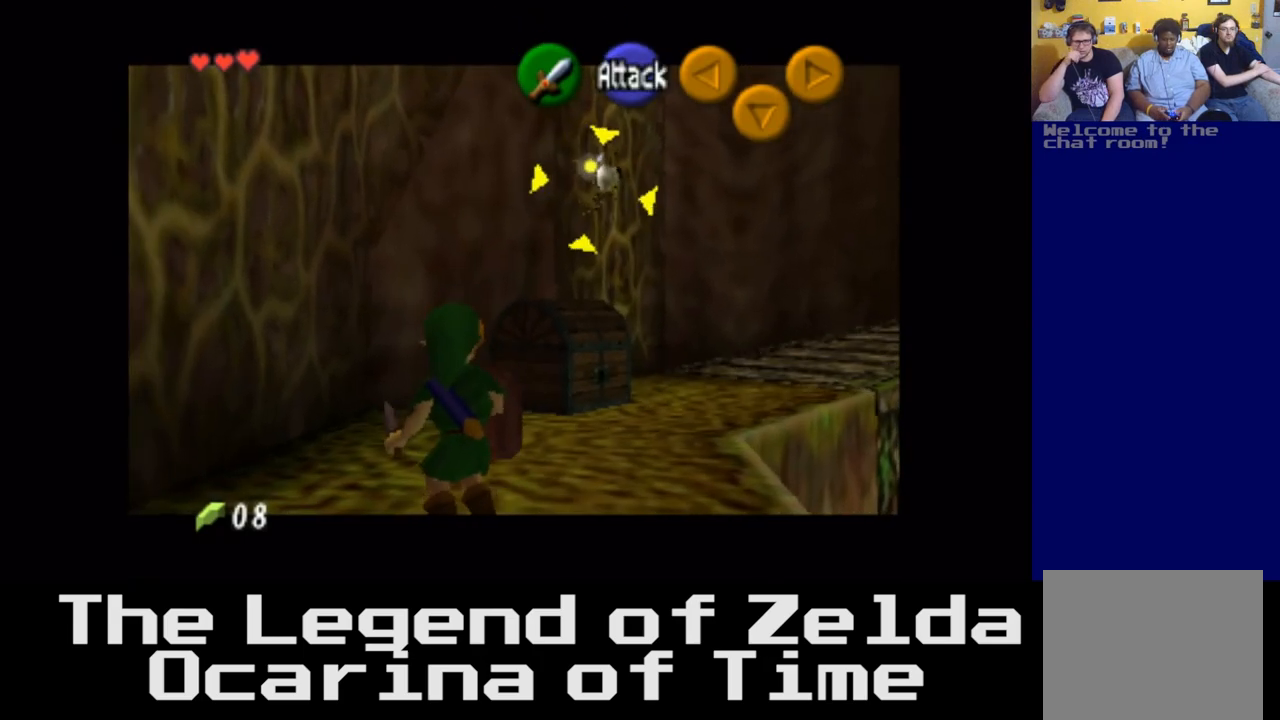
{"buttons": [], "left_stick": "center", "right_stick": "center", "events": [[100, "START", "down"], [217, "X", "down"], [250, "START", "up"], [267, "X", "up"]]}
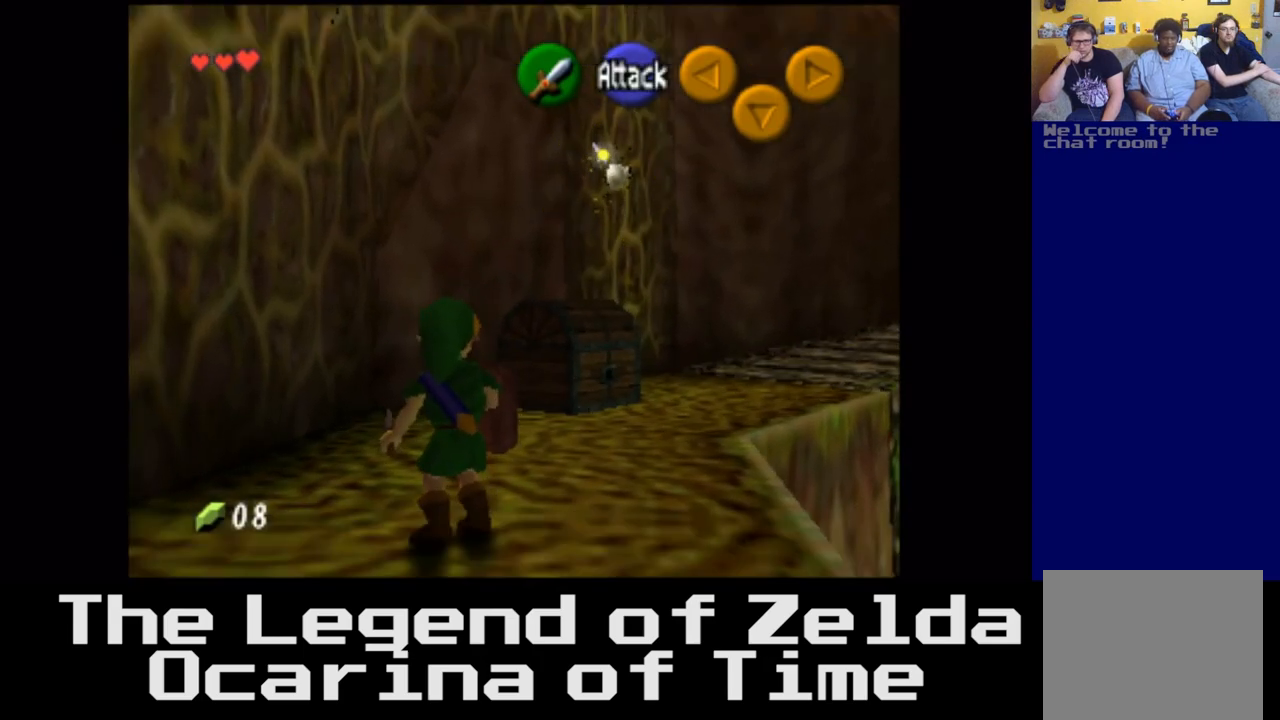
{"buttons": [], "left_stick": "center", "right_stick": "center", "events": []}
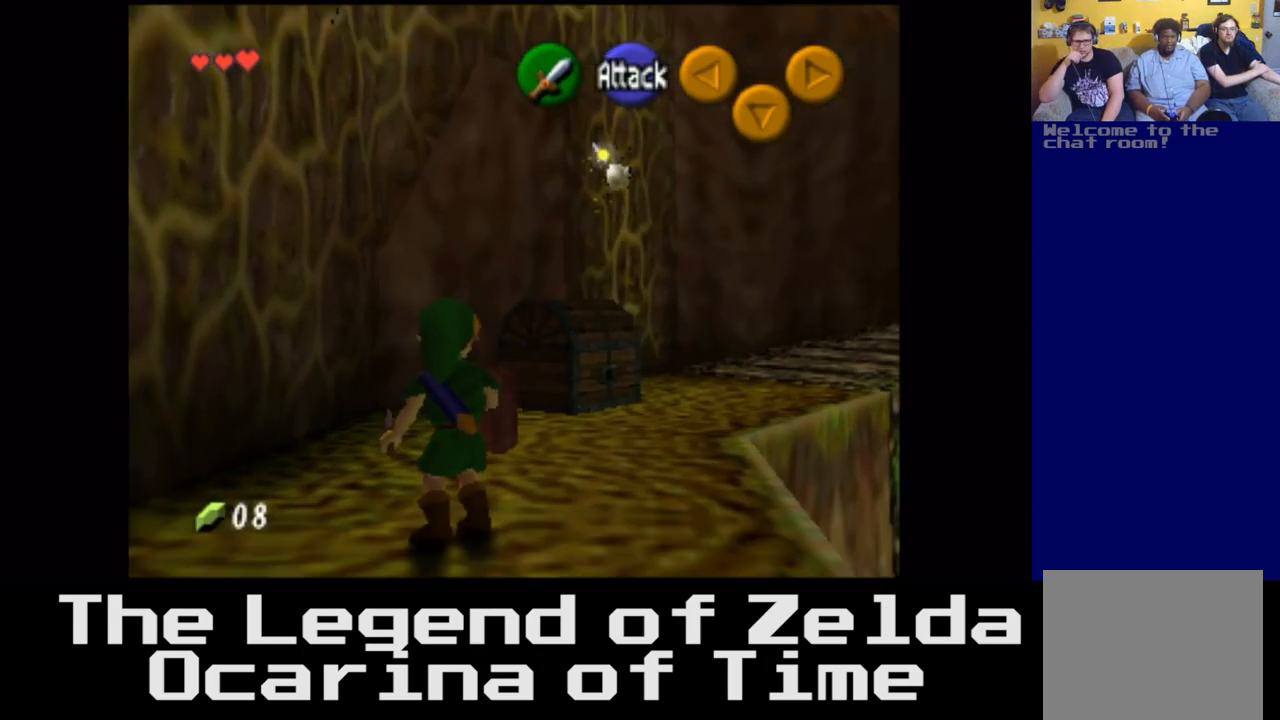
{"buttons": [], "left_stick": "center", "right_stick": "center", "events": []}
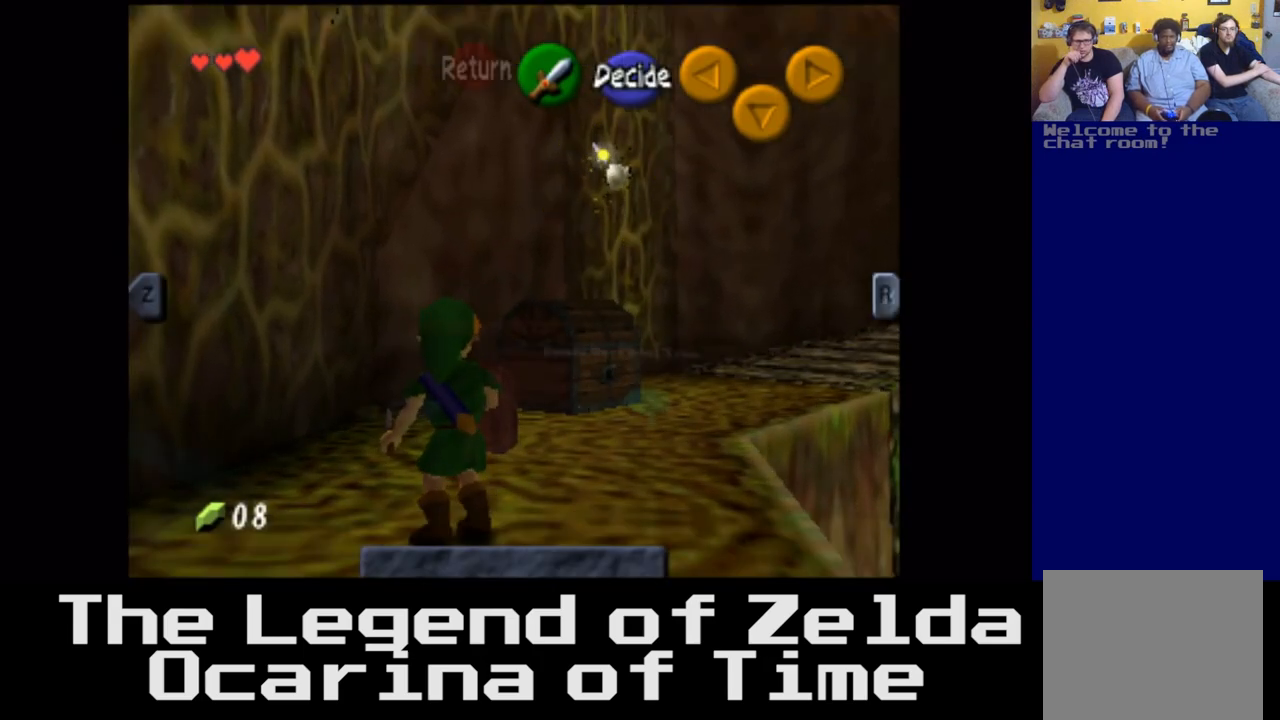
{"buttons": [], "left_stick": "center", "right_stick": "center", "events": []}
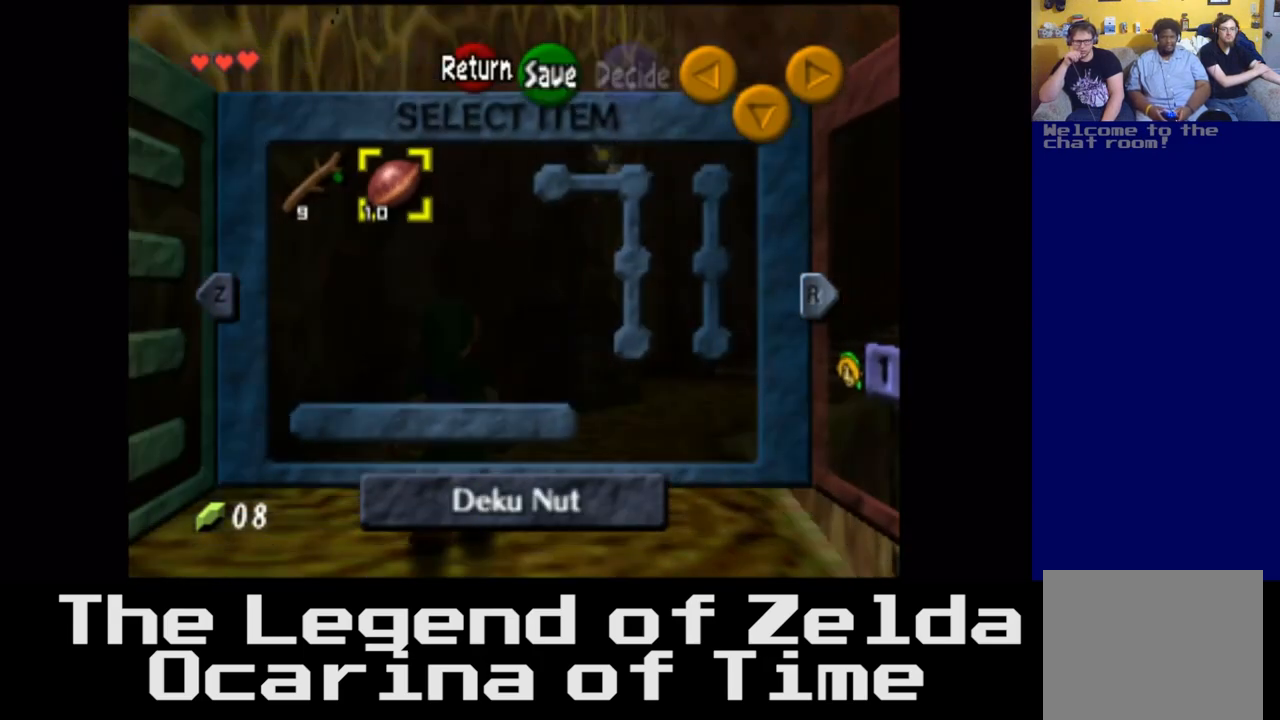
{"buttons": [], "left_stick": "left", "right_stick": "center", "events": [[417, "left_stick", "left"]]}
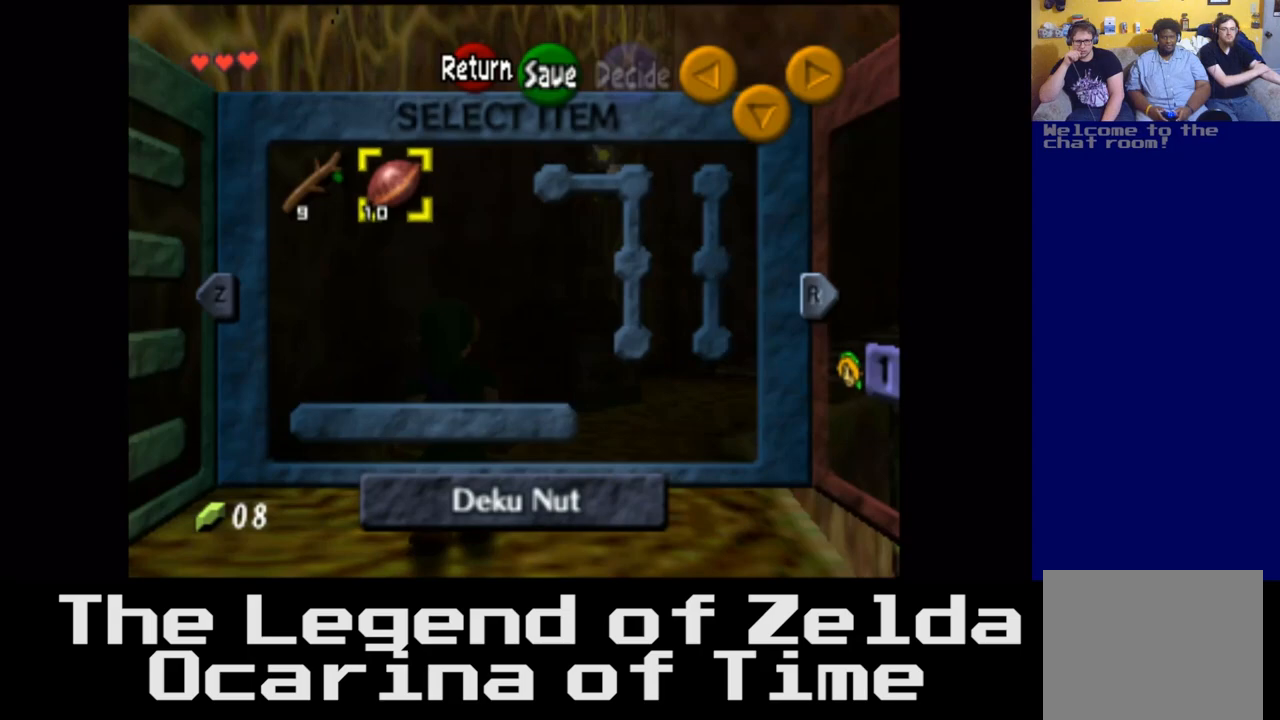
{"buttons": [], "left_stick": "center", "right_stick": "center", "events": [[83, "left_stick", "center"], [333, "left_stick", "left"], [500, "left_stick", "center"]]}
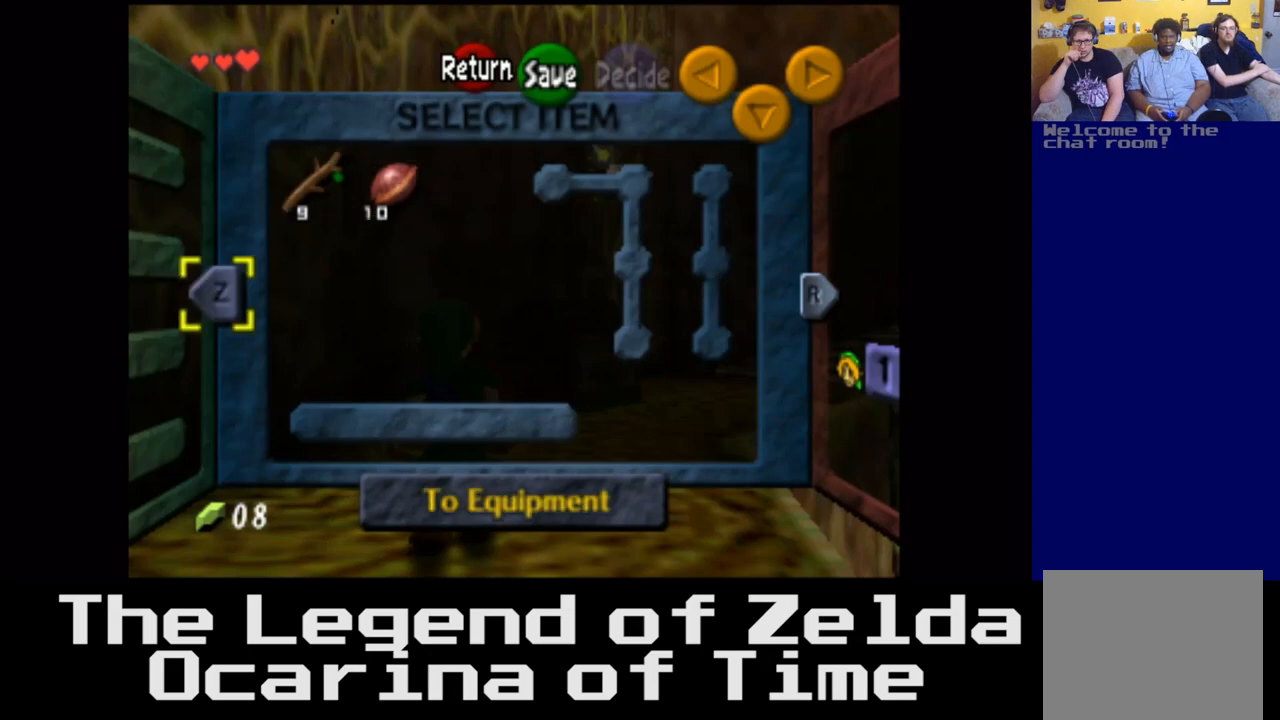
{"buttons": [], "left_stick": "center", "right_stick": "center", "events": [[217, "left_stick", "left"], [367, "left_stick", "center"]]}
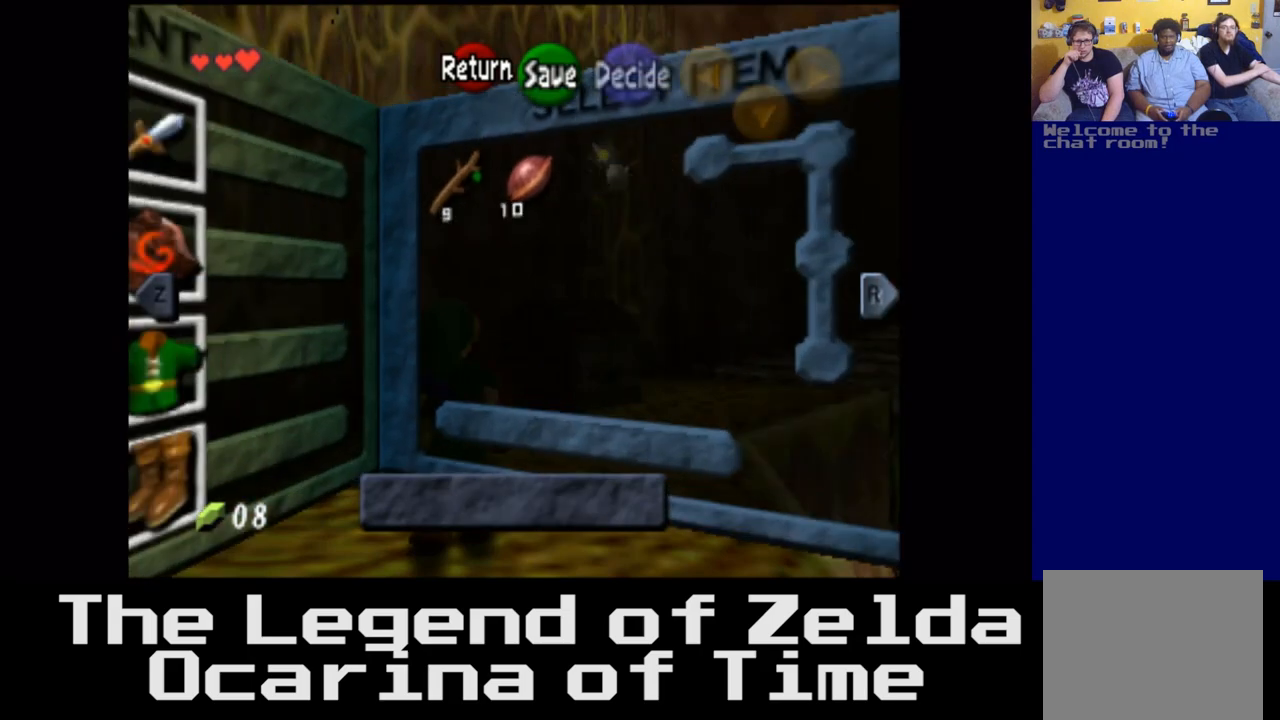
{"buttons": [], "left_stick": "center", "right_stick": "center", "events": [[250, "left_stick", "left"], [400, "left_stick", "center"]]}
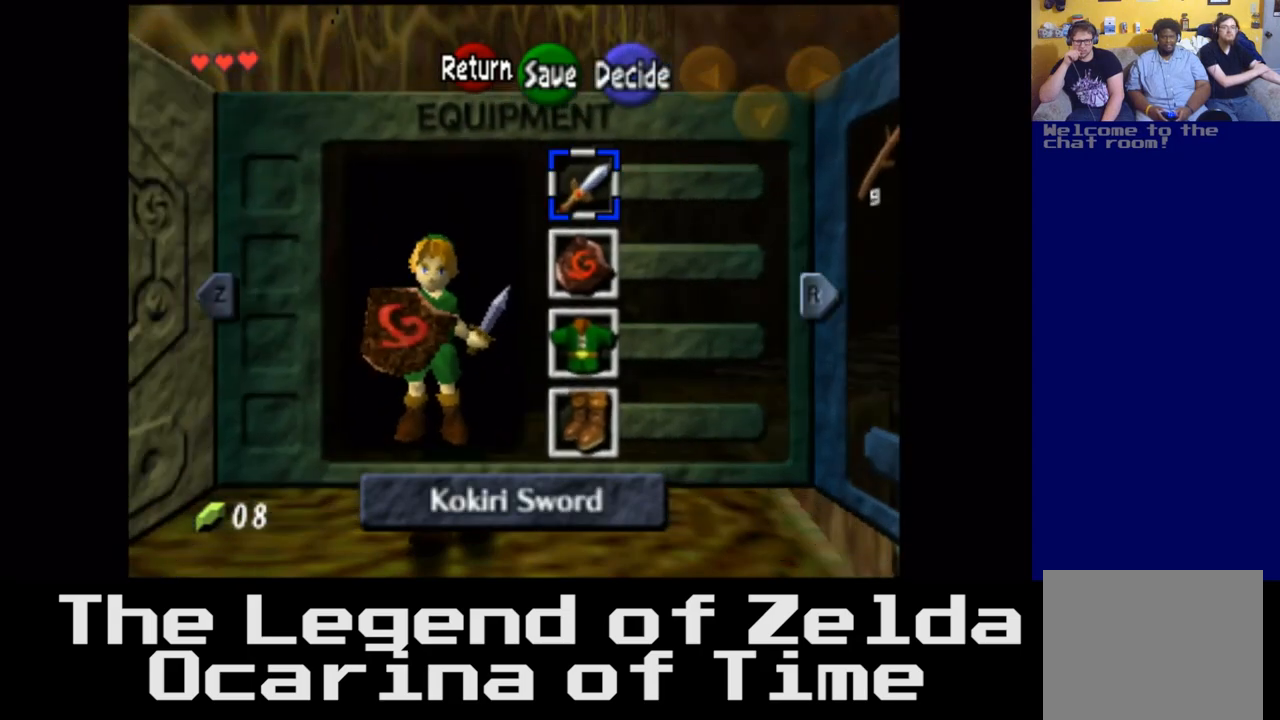
{"buttons": [], "left_stick": "left", "right_stick": "center", "events": [[17, "left_stick", "left"], [167, "left_stick", "center"], [267, "left_stick", "left"], [417, "left_stick", "center"], [467, "left_stick", "left"]]}
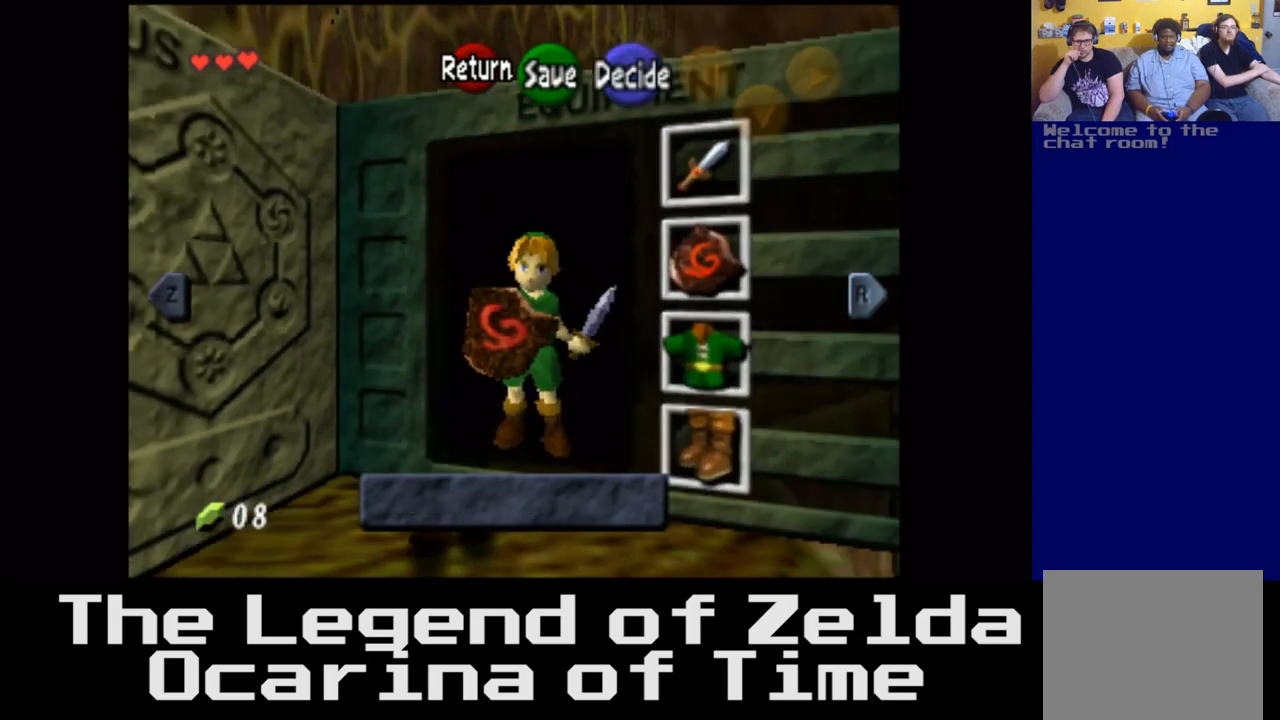
{"buttons": [], "left_stick": "center", "right_stick": "center", "events": [[100, "left_stick", "center"]]}
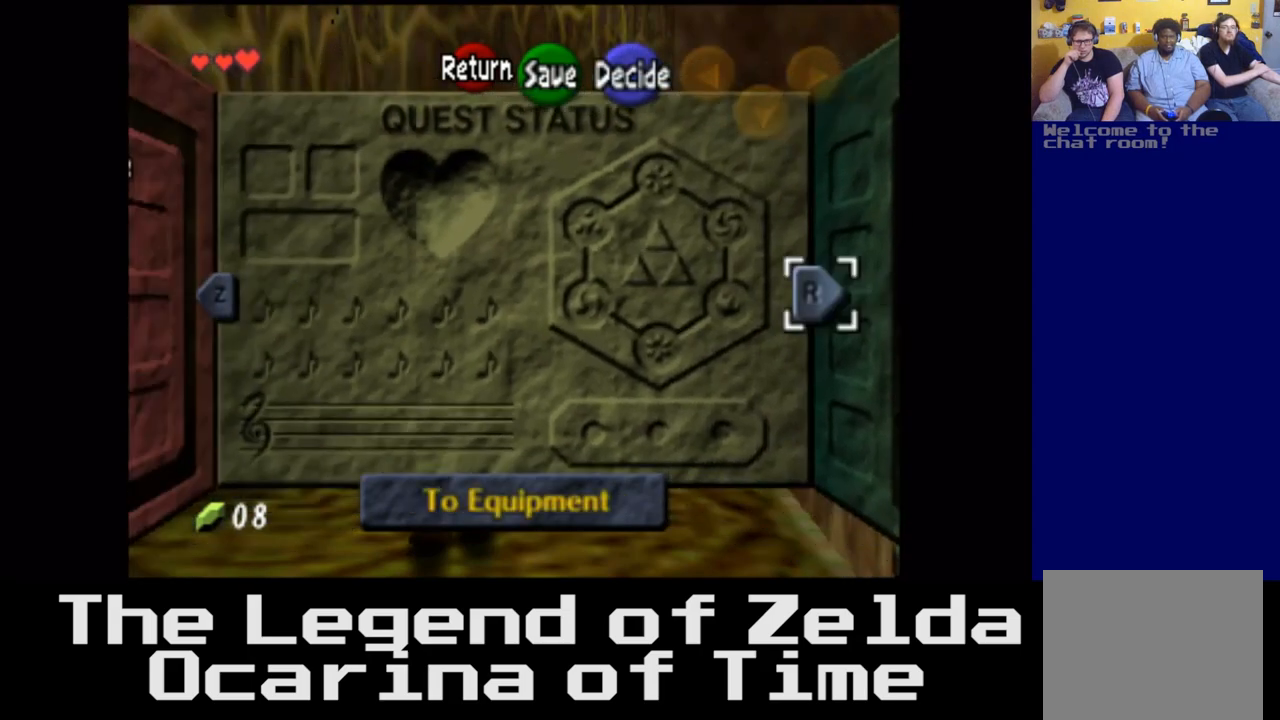
{"buttons": [], "left_stick": "left", "right_stick": "center", "events": [[17, "left_stick", "left"], [200, "left_stick", "center"], [367, "left_stick", "left"]]}
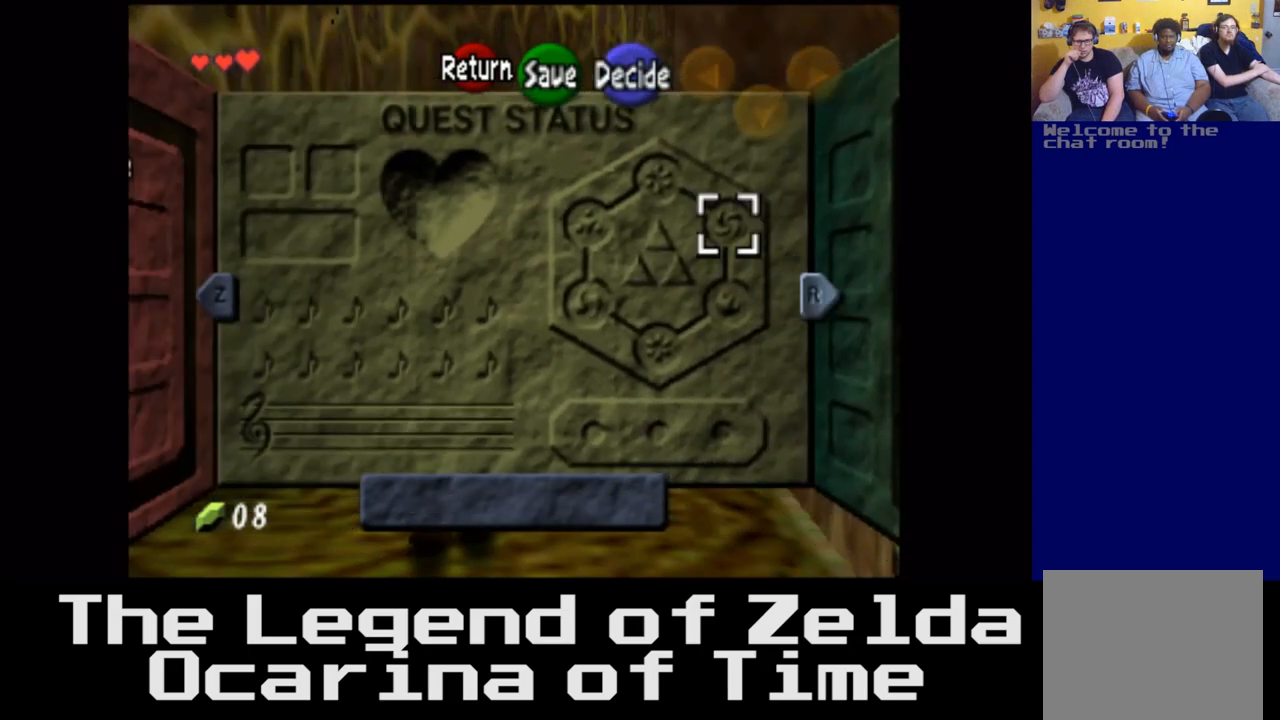
{"buttons": [], "left_stick": "center", "right_stick": "center", "events": [[17, "left_stick", "center"], [100, "left_stick", "left"], [250, "left_stick", "center"], [317, "left_stick", "left"], [467, "left_stick", "center"]]}
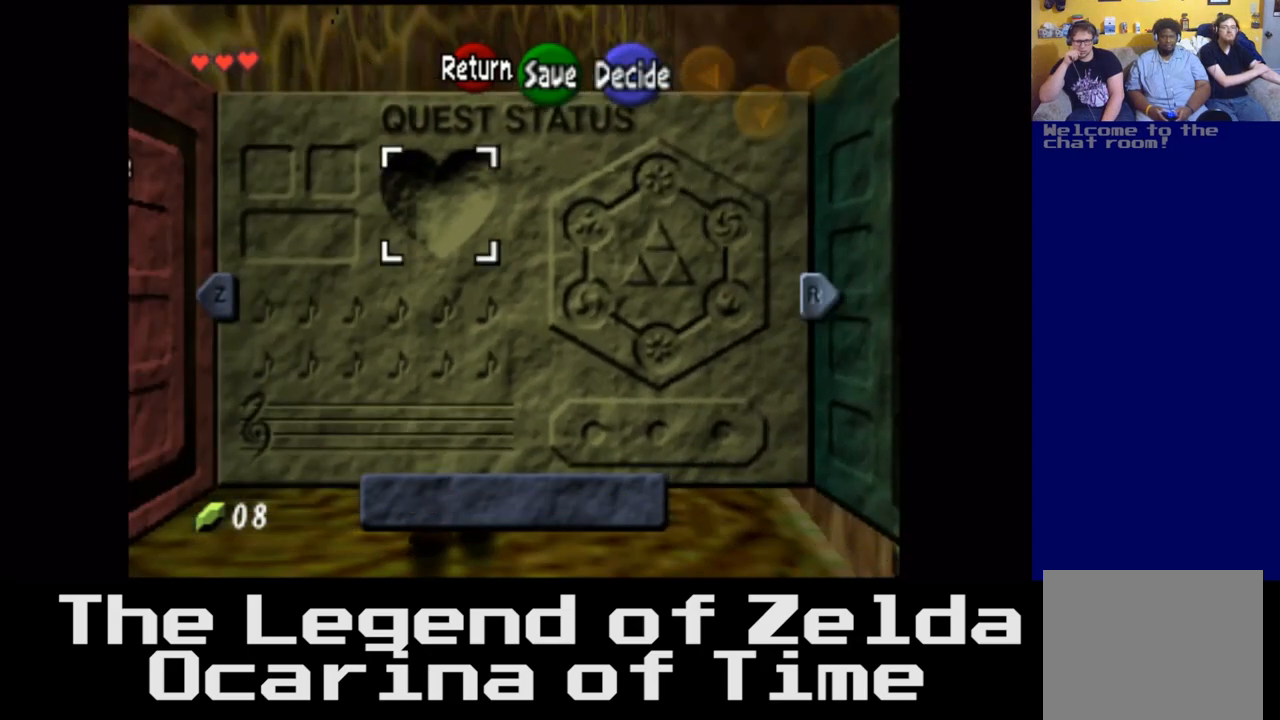
{"buttons": [], "left_stick": "center", "right_stick": "center", "events": [[33, "left_stick", "left"], [167, "left_stick", "center"], [233, "left_stick", "left"], [383, "left_stick", "center"]]}
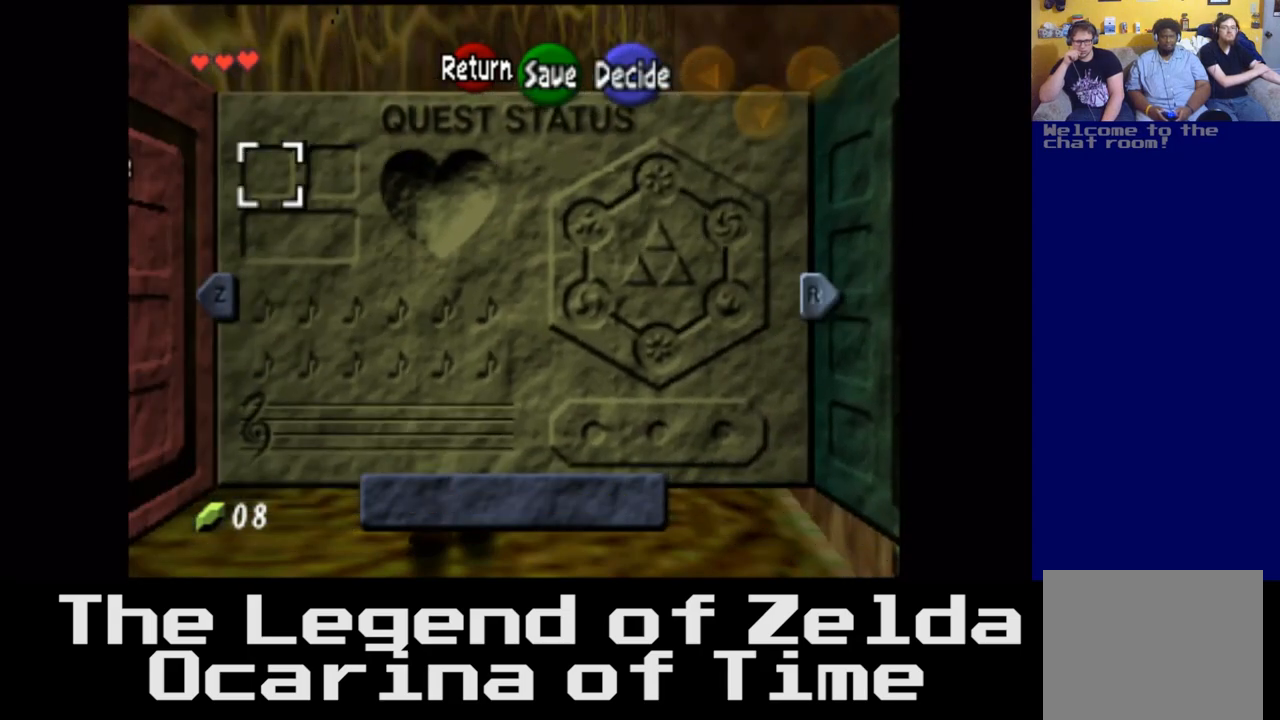
{"buttons": [], "left_stick": "center", "right_stick": "center", "events": [[233, "left_stick", "down-left"], [400, "left_stick", "center"]]}
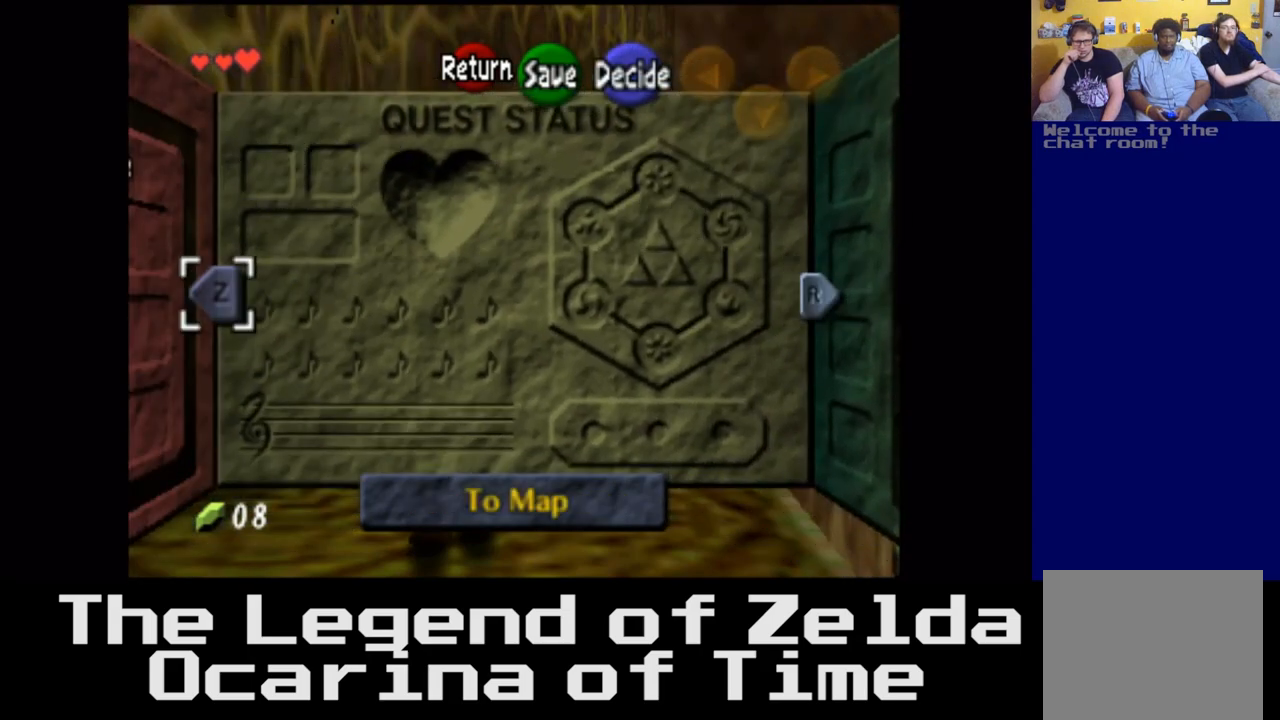
{"buttons": [], "left_stick": "left", "right_stick": "center", "events": [[433, "left_stick", "left"]]}
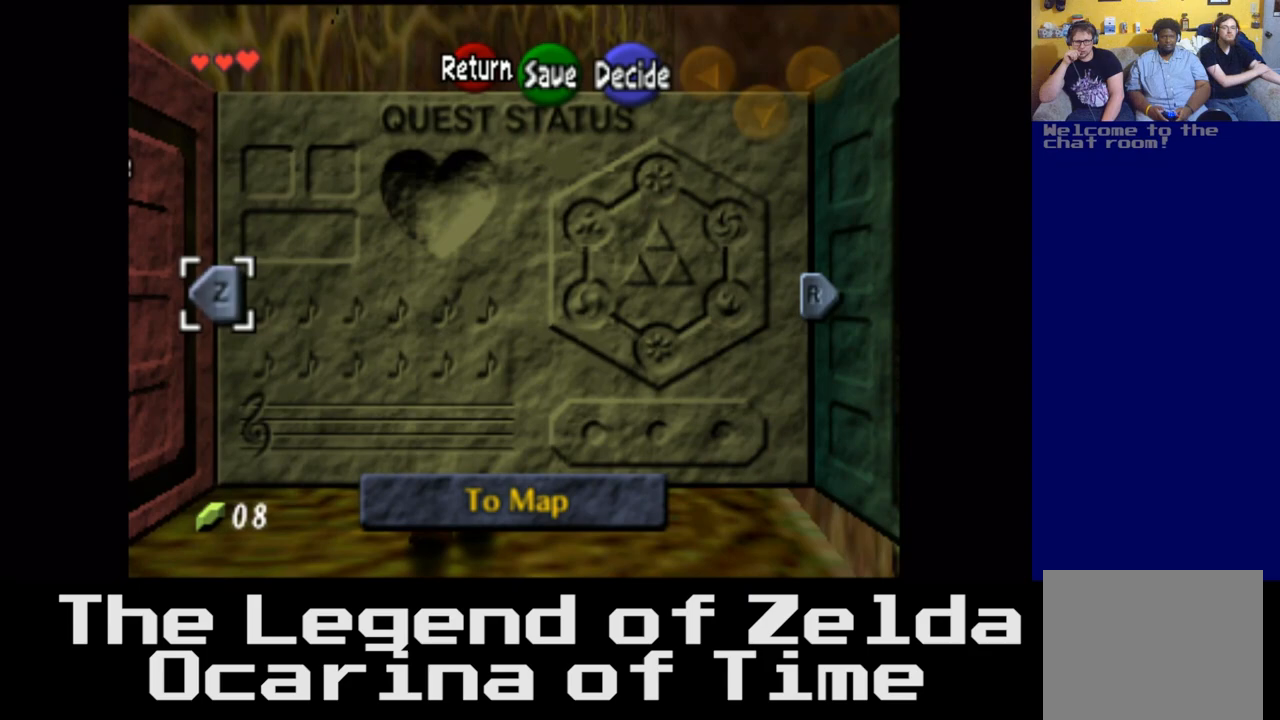
{"buttons": [], "left_stick": "center", "right_stick": "center", "events": [[100, "left_stick", "center"]]}
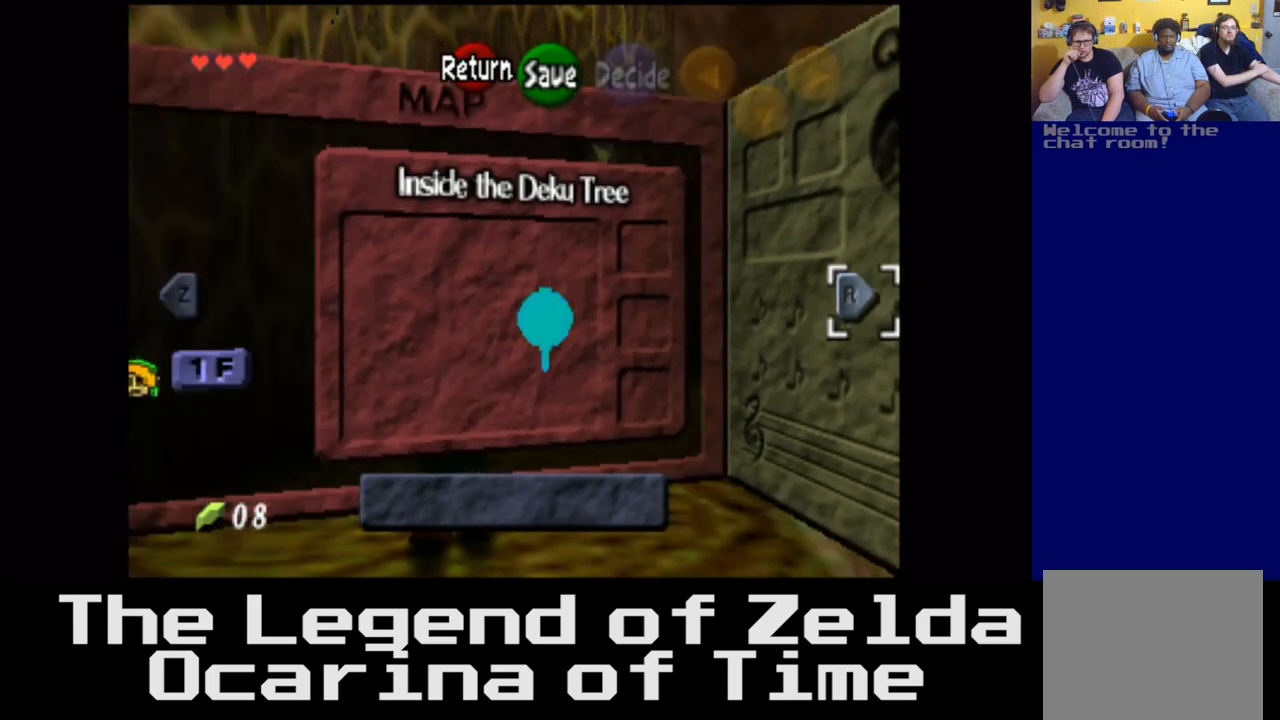
{"buttons": [], "left_stick": "center", "right_stick": "center", "events": [[333, "left_stick", "left"], [500, "left_stick", "center"]]}
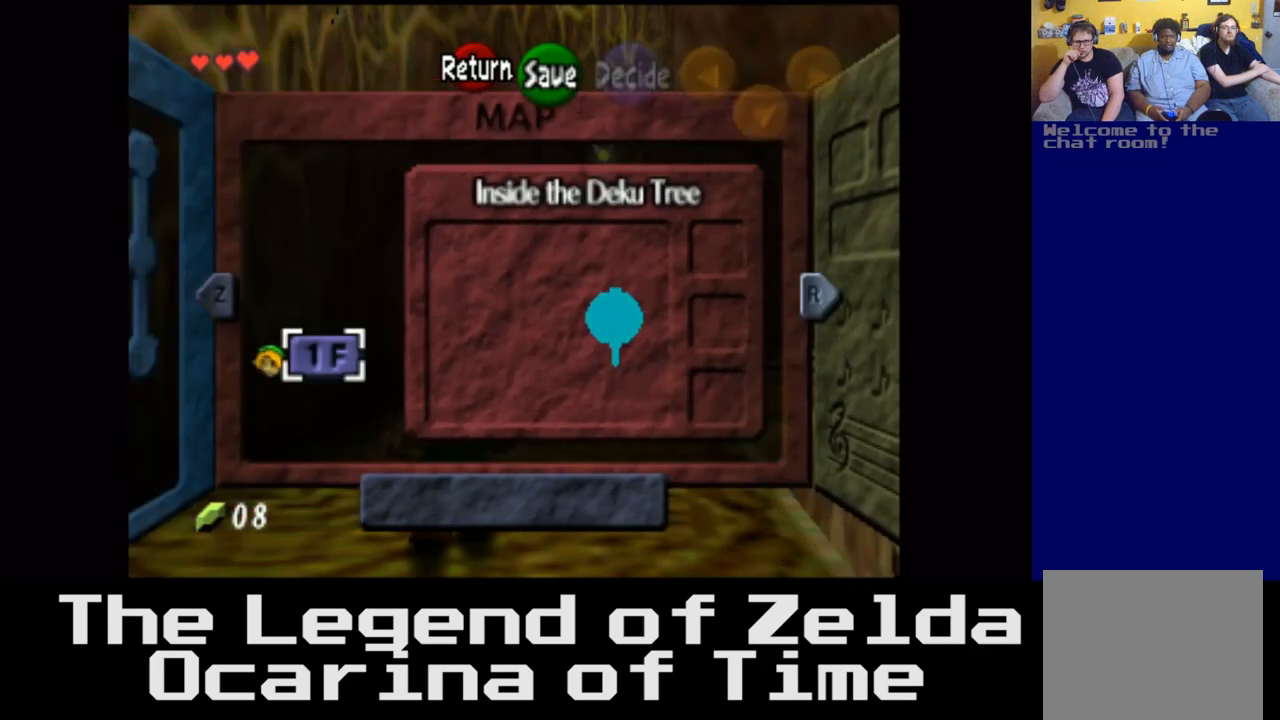
{"buttons": [], "left_stick": "right", "right_stick": "center", "events": [[400, "left_stick", "right"]]}